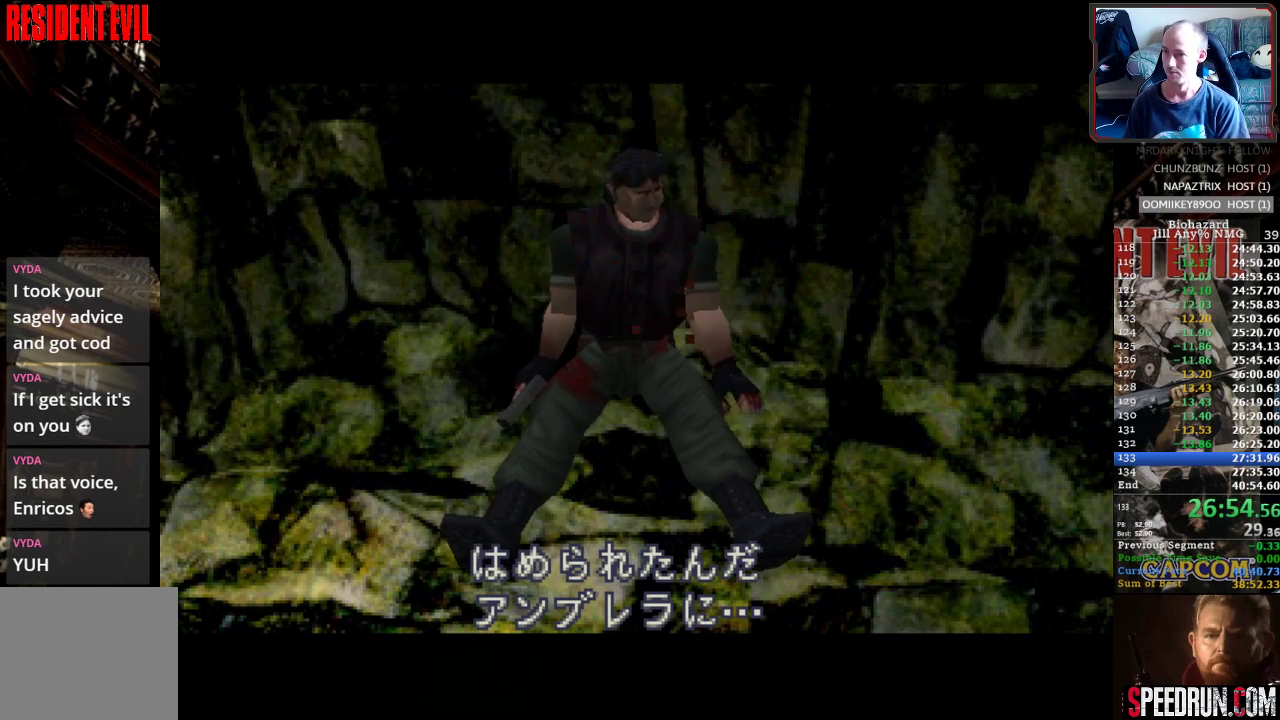
Gameplay with a controller (PlayStation layout); each line is a JSON object with the inputs held at the frame after it. "events" lists button and stick changes between this image and that frame as [ms after this image, input, new state], when the widget could be followed in between. Not read: L3 R3 left_stick right_stick.
{"buttons": ["SQUARE", "DPAD_UP"], "events": [[200, "DPAD_UP", "down"], [217, "SQUARE", "down"]]}
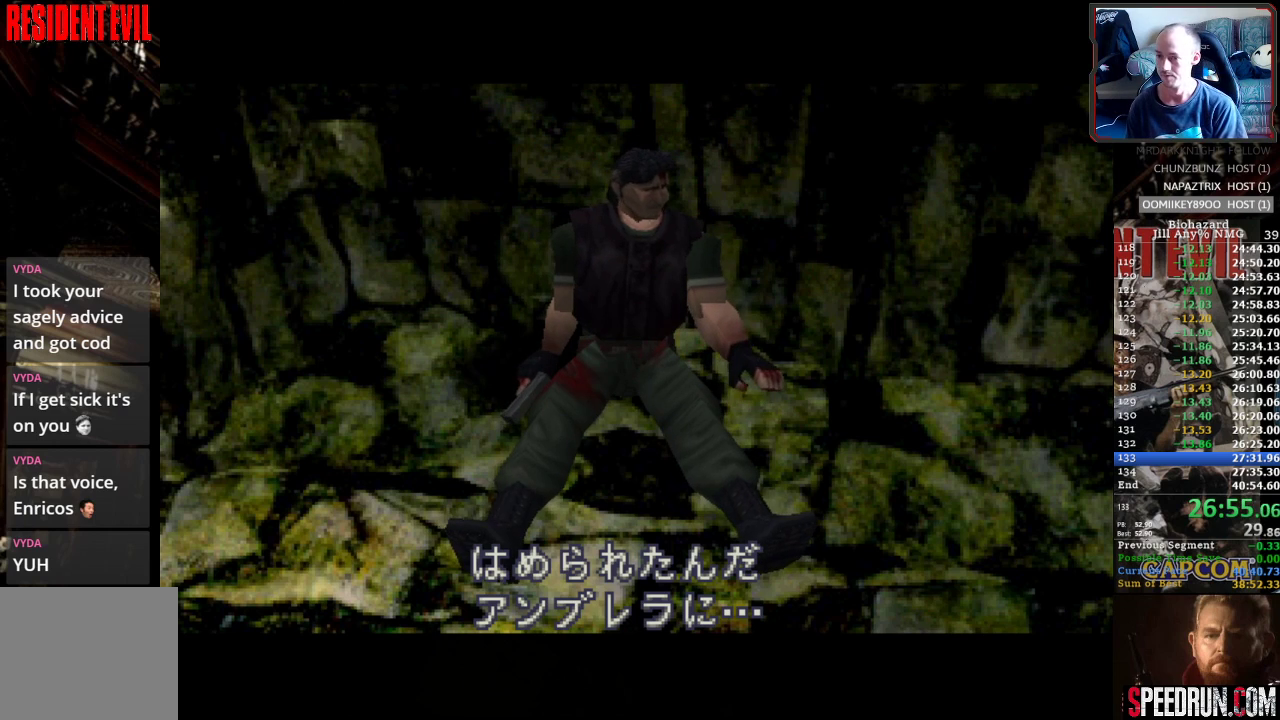
{"buttons": ["SQUARE", "DPAD_UP"], "events": []}
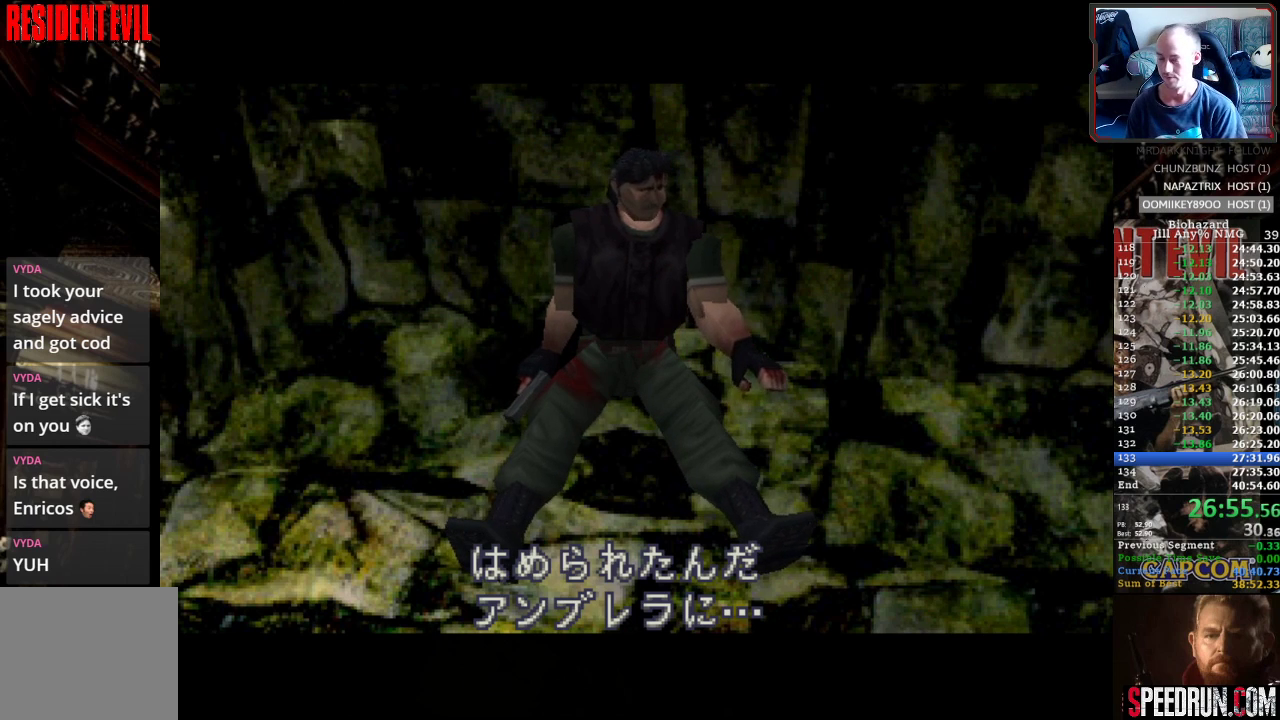
{"buttons": ["SQUARE", "DPAD_UP"], "events": []}
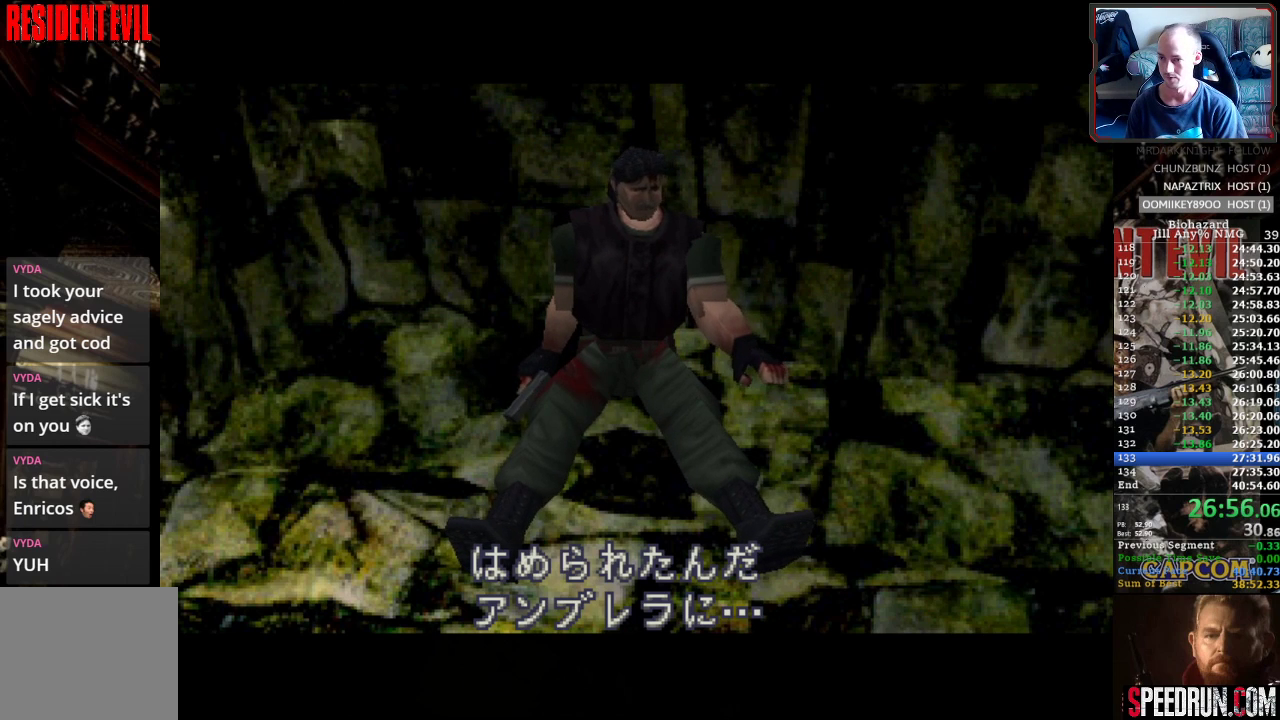
{"buttons": ["SQUARE", "DPAD_UP"], "events": []}
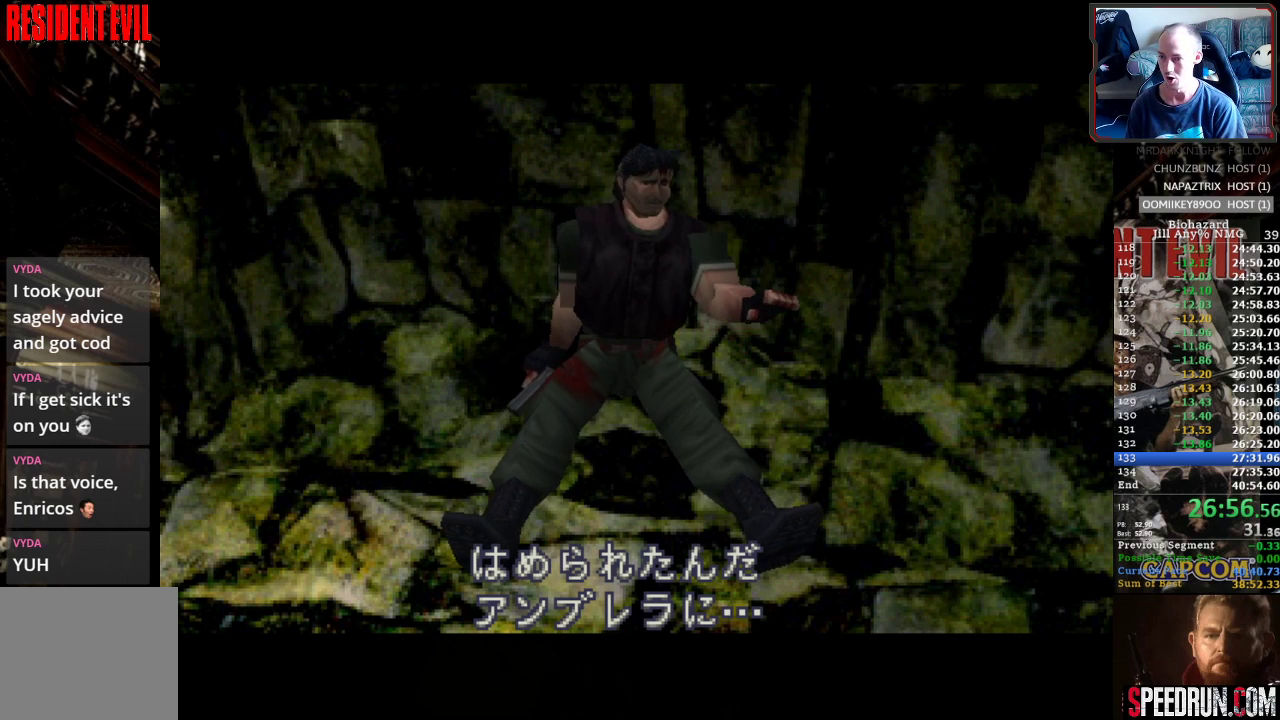
{"buttons": ["SQUARE", "DPAD_UP"], "events": []}
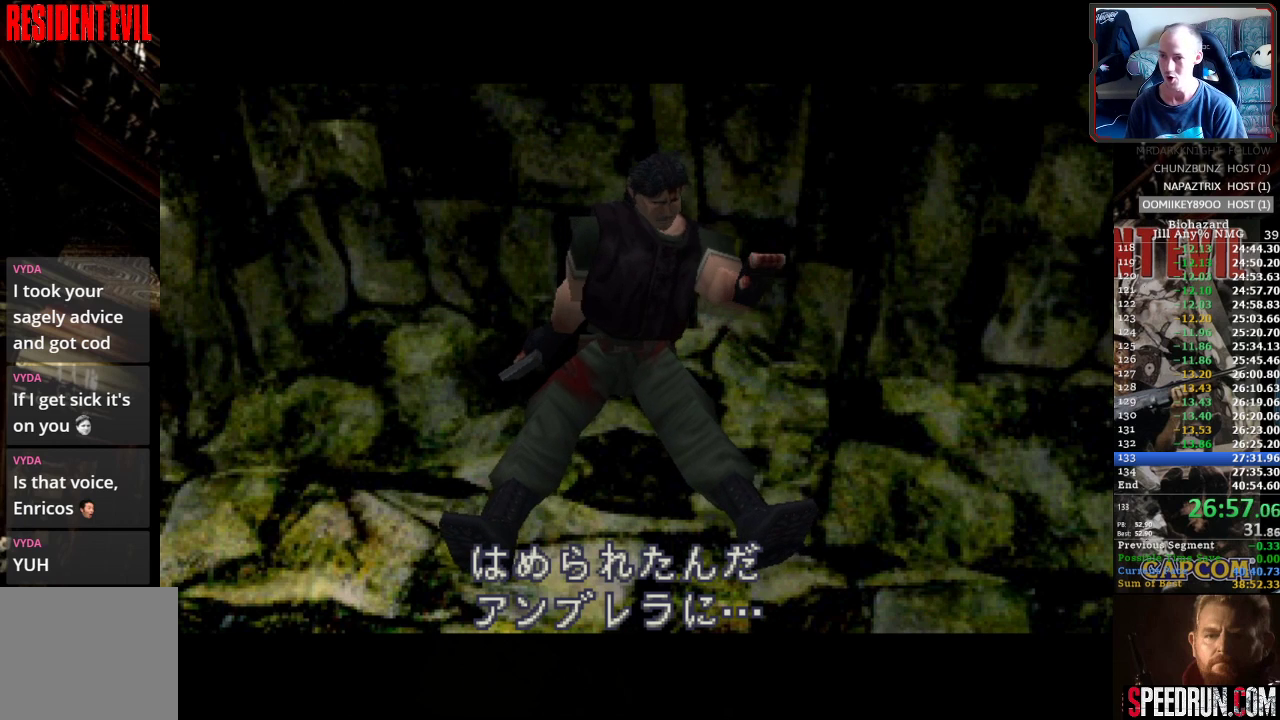
{"buttons": ["SQUARE", "DPAD_UP"], "events": []}
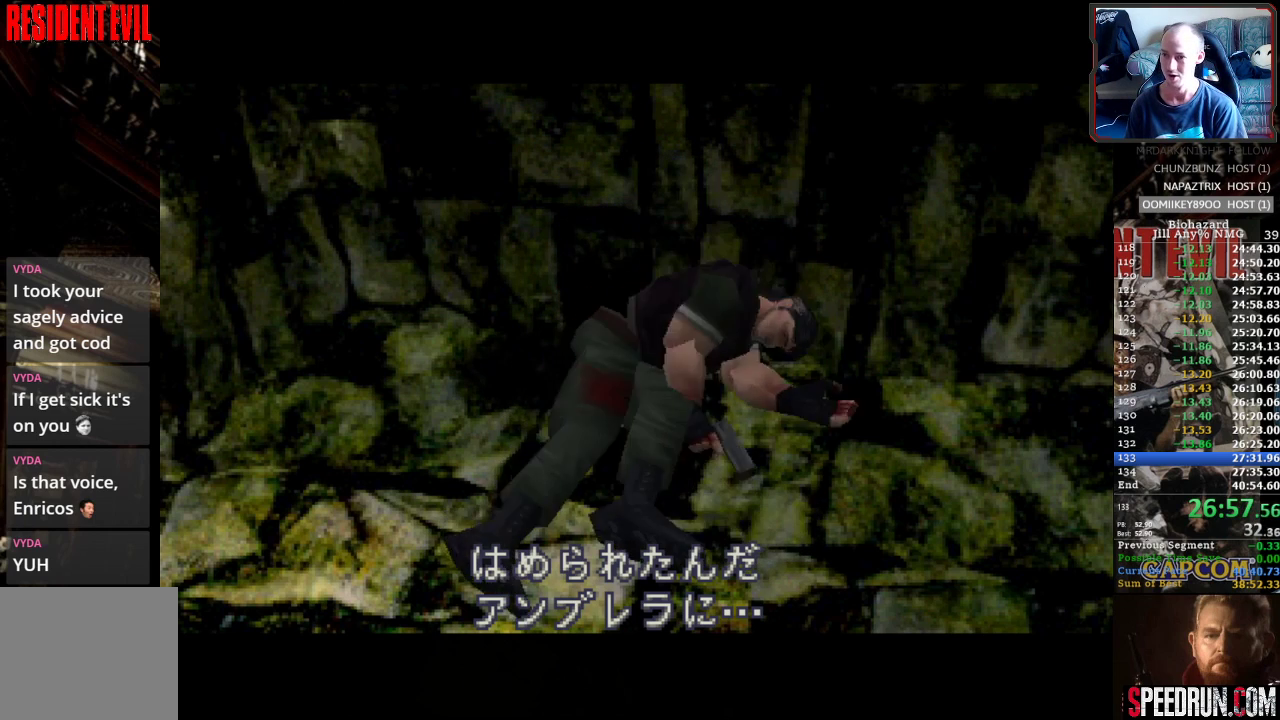
{"buttons": ["SQUARE"], "events": [[467, "DPAD_UP", "up"]]}
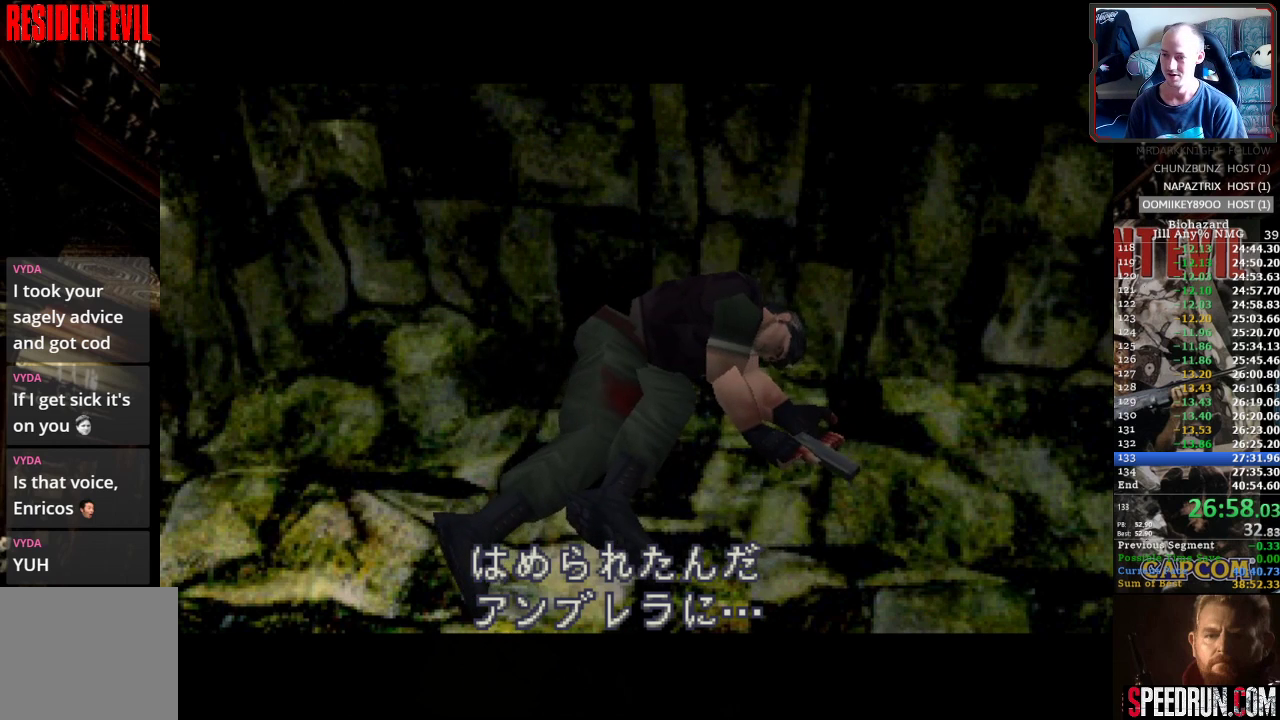
{"buttons": [], "events": [[433, "SQUARE", "up"]]}
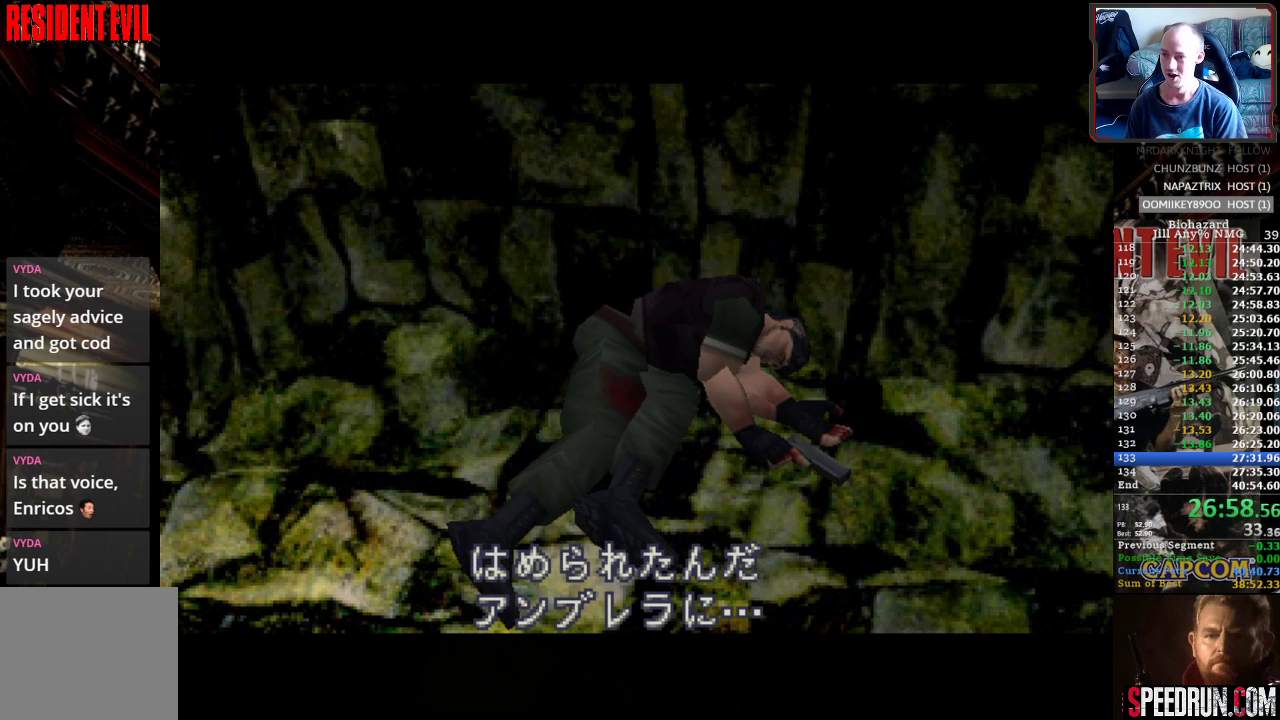
{"buttons": [], "events": []}
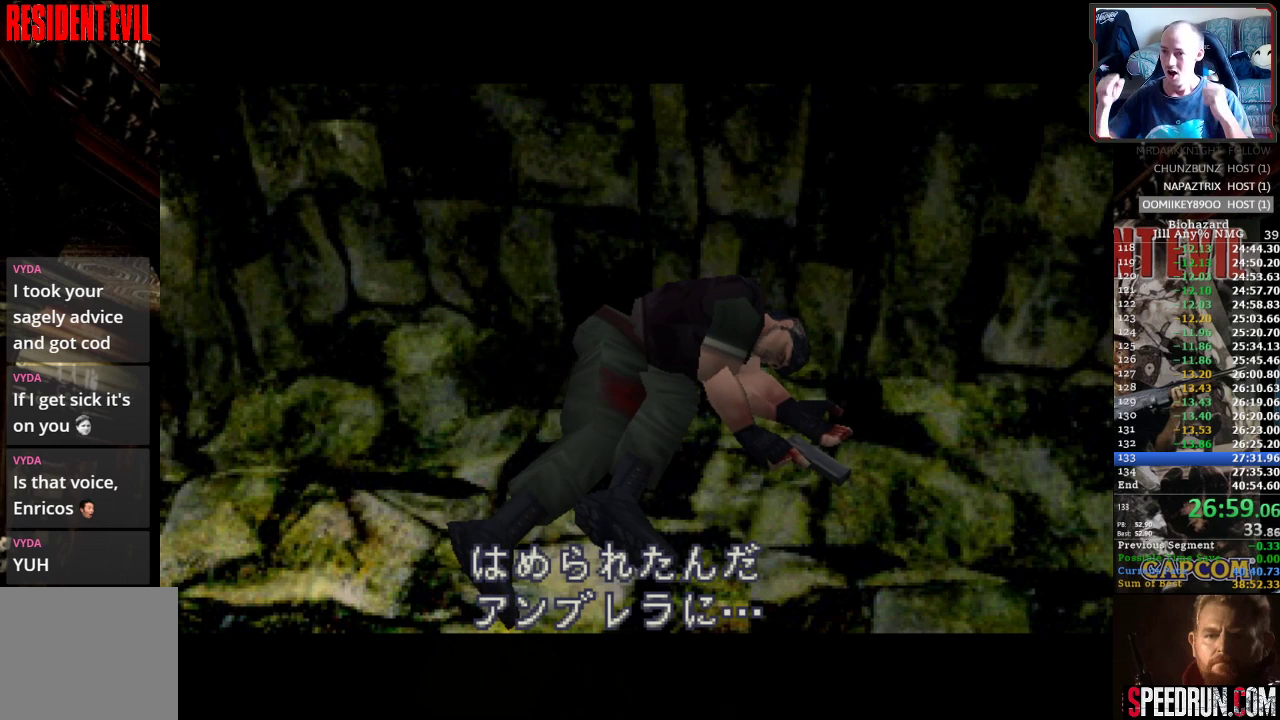
{"buttons": [], "events": []}
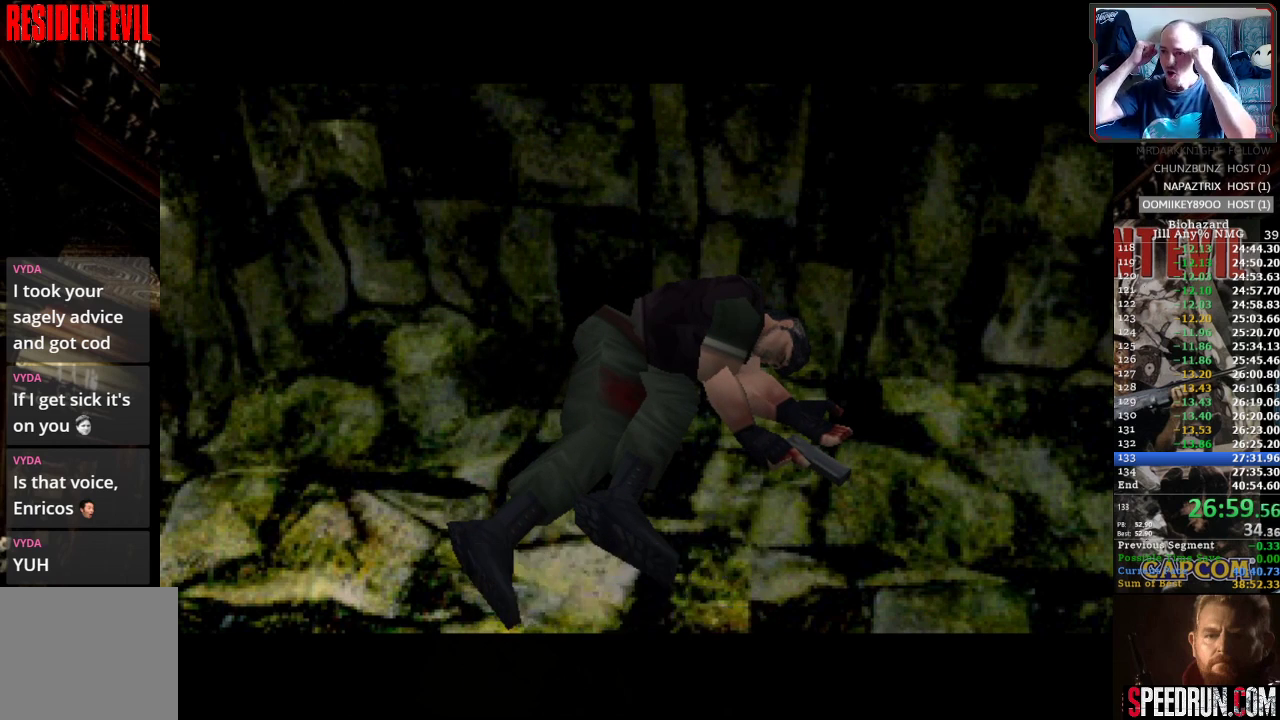
{"buttons": [], "events": []}
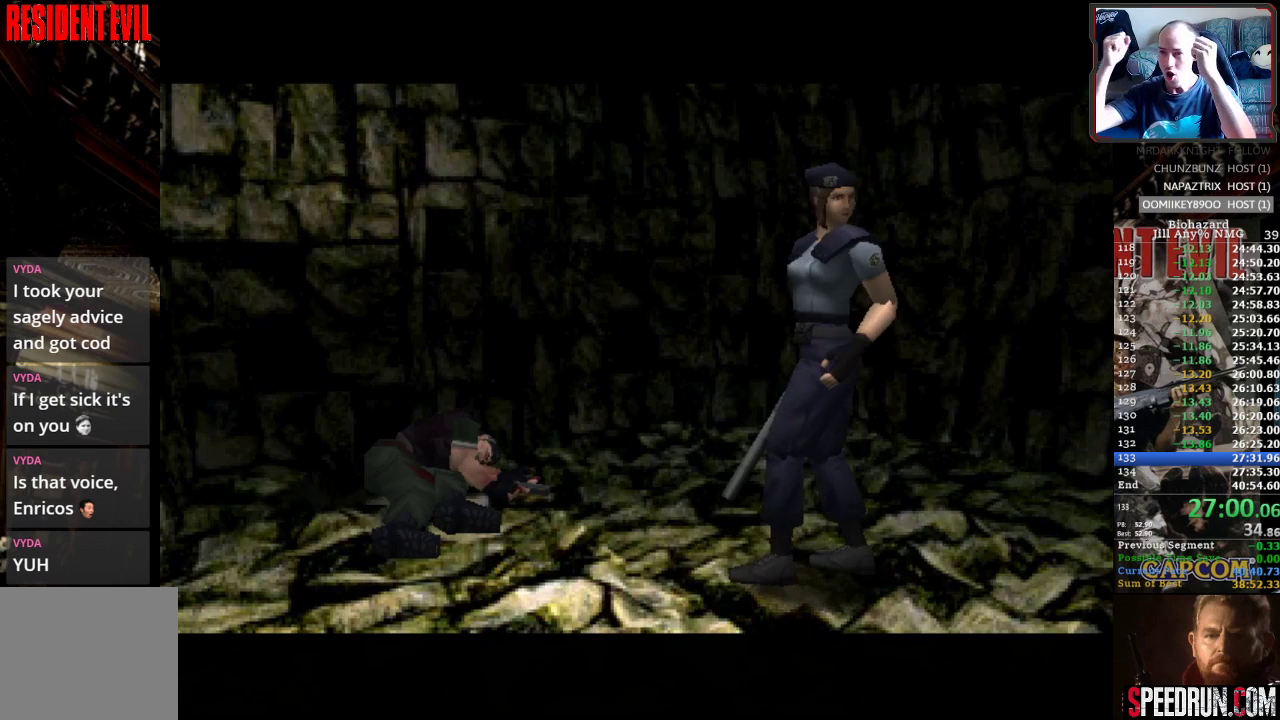
{"buttons": [], "events": []}
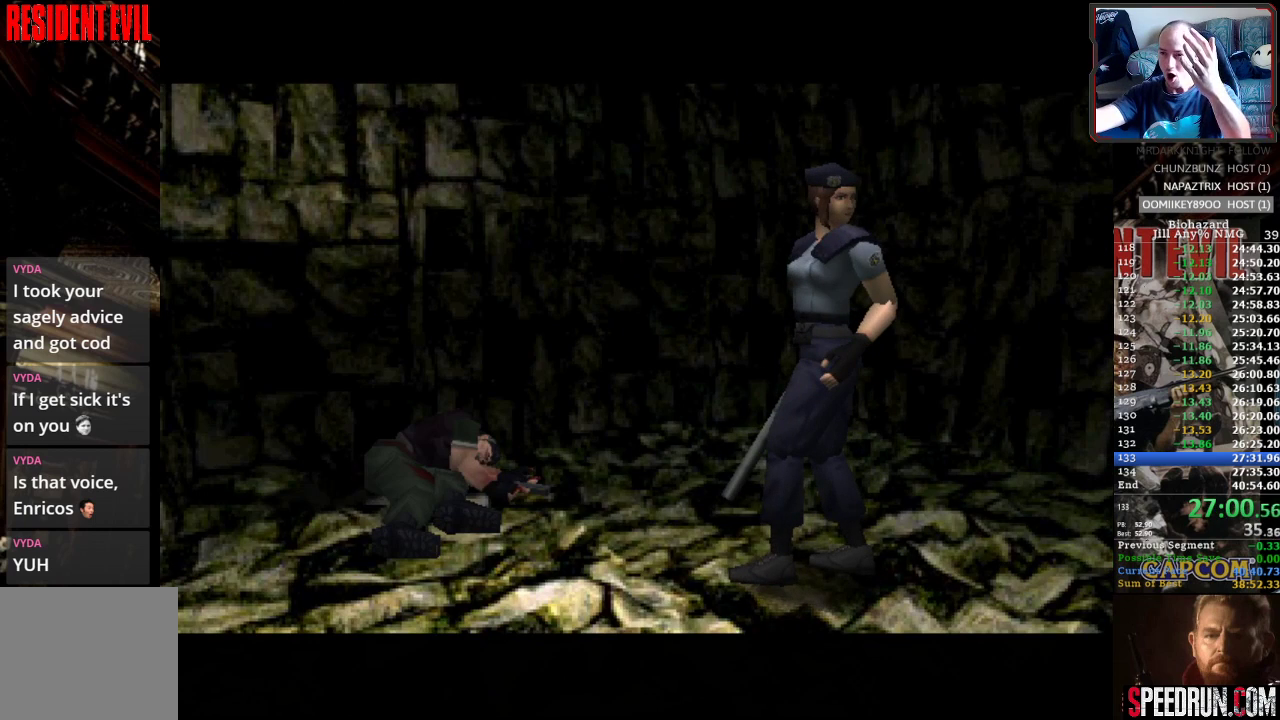
{"buttons": [], "events": []}
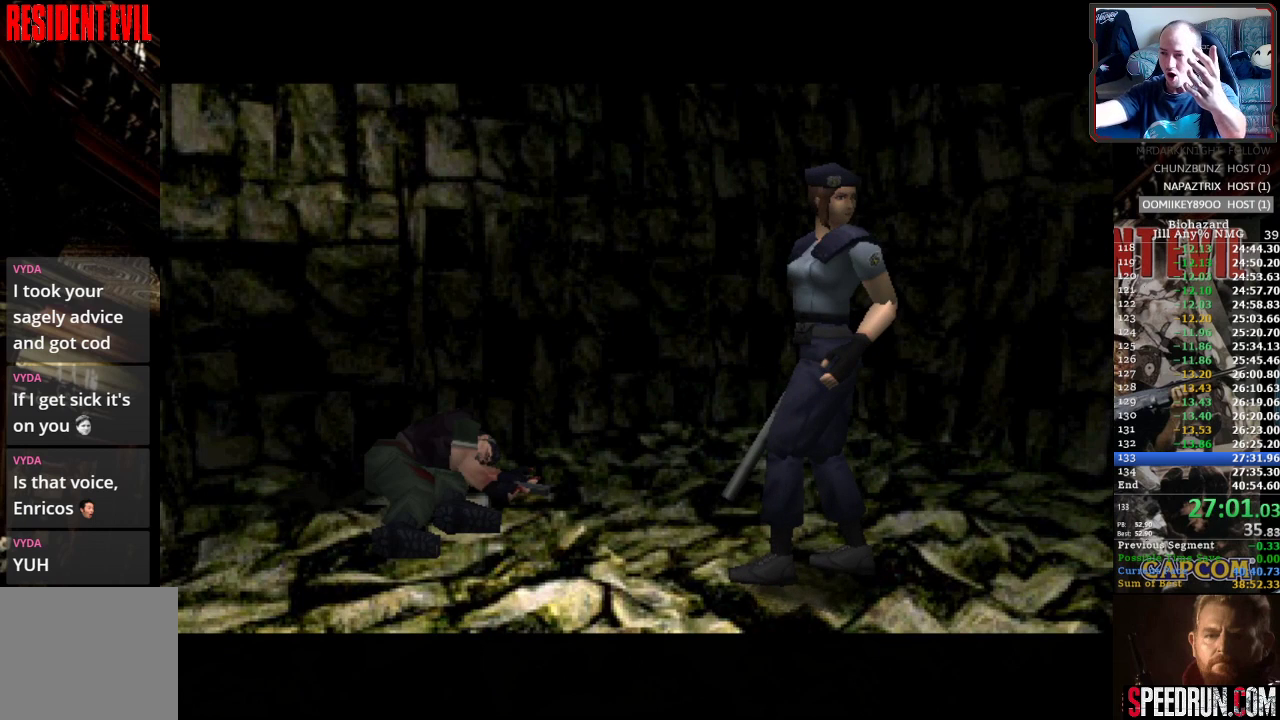
{"buttons": [], "events": []}
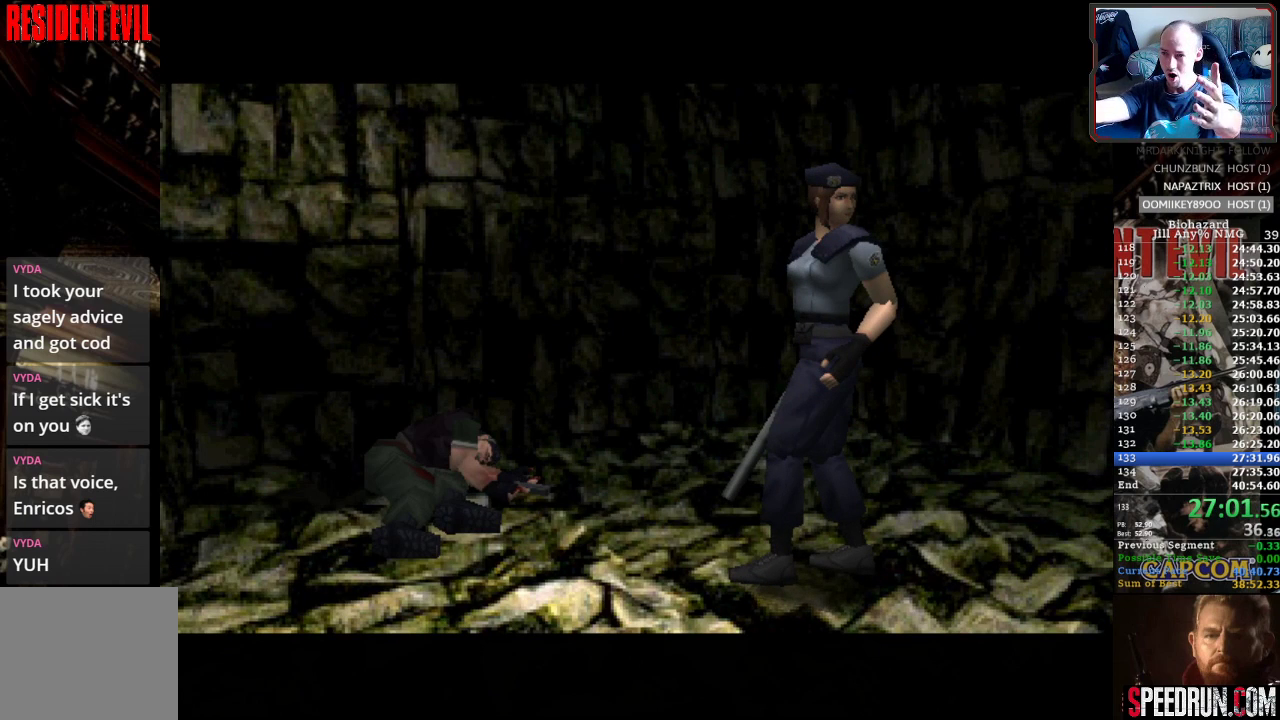
{"buttons": [], "events": []}
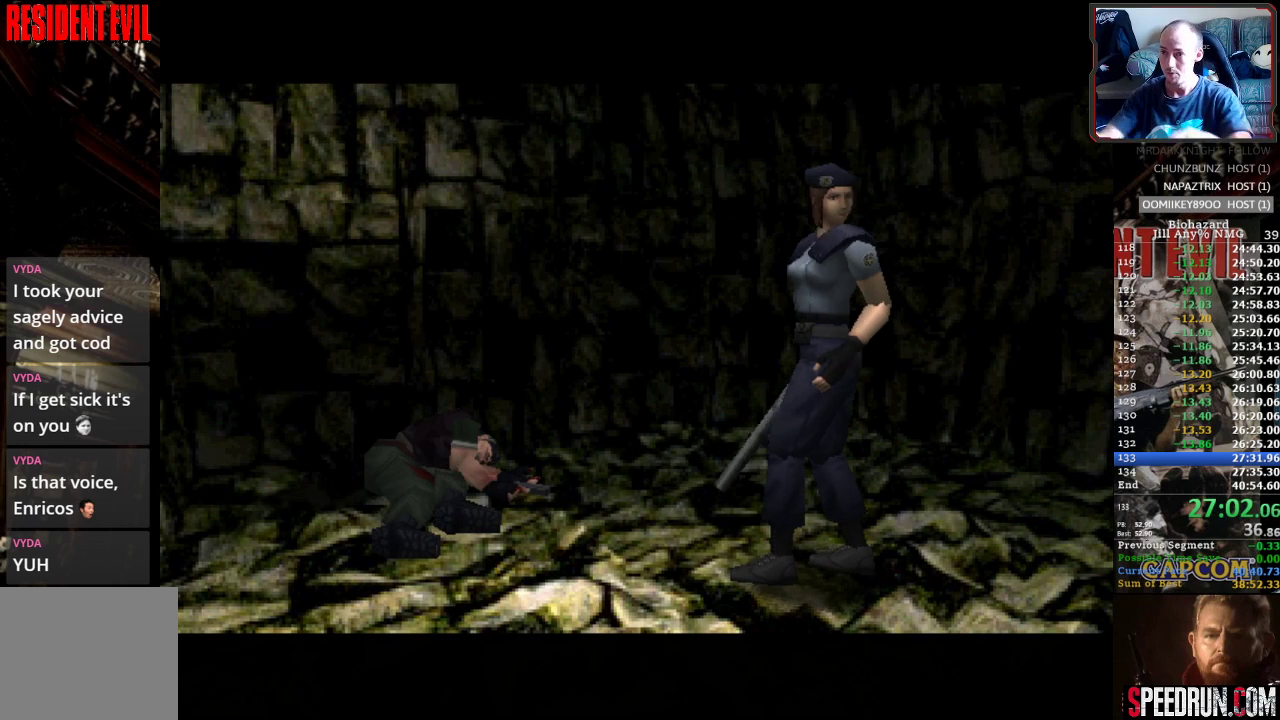
{"buttons": [], "events": []}
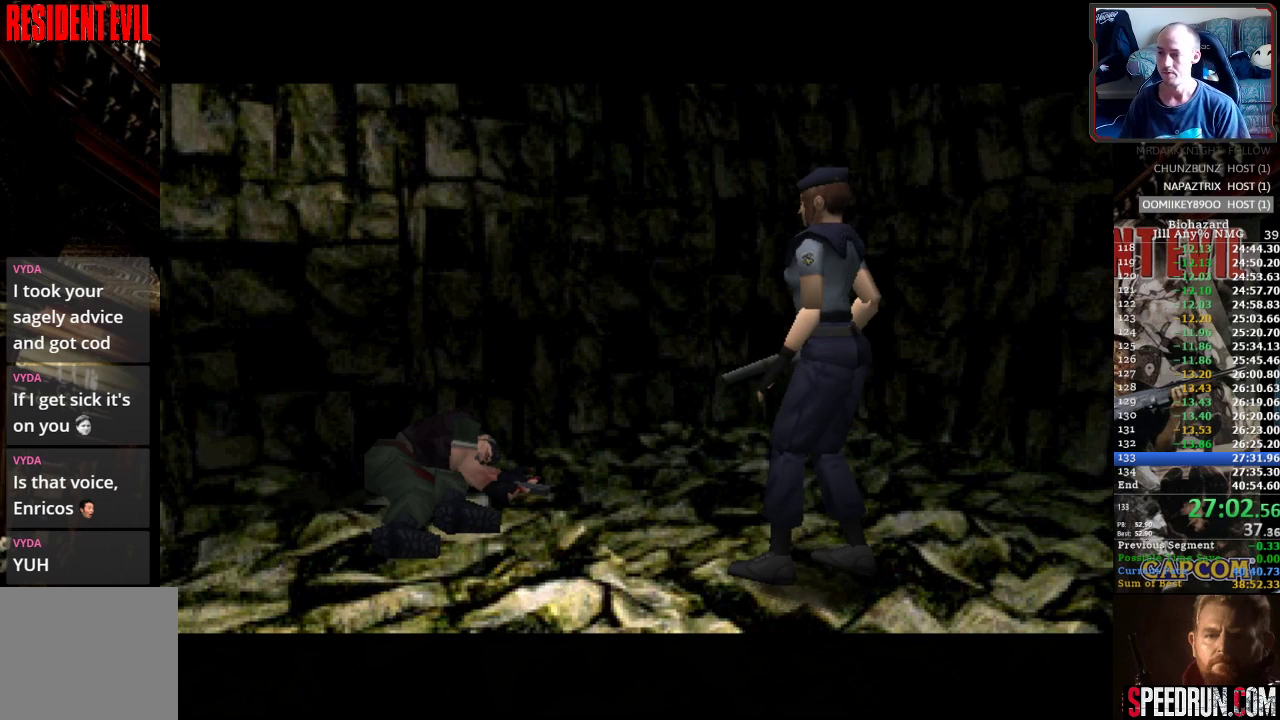
{"buttons": ["SQUARE", "DPAD_LEFT"], "events": [[383, "DPAD_LEFT", "down"], [400, "SQUARE", "down"]]}
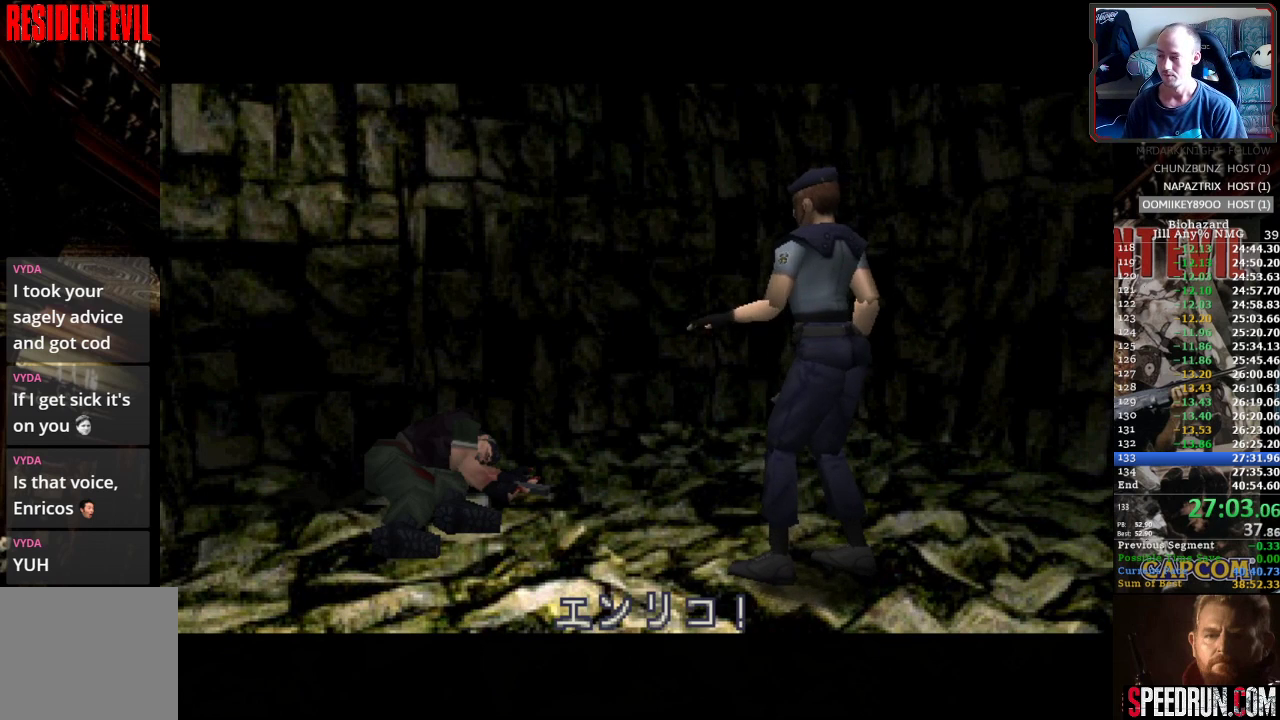
{"buttons": ["SQUARE", "DPAD_LEFT"], "events": [[150, "DPAD_UP", "down"], [183, "DPAD_UP", "up"], [250, "DPAD_LEFT", "up"], [333, "DPAD_LEFT", "down"]]}
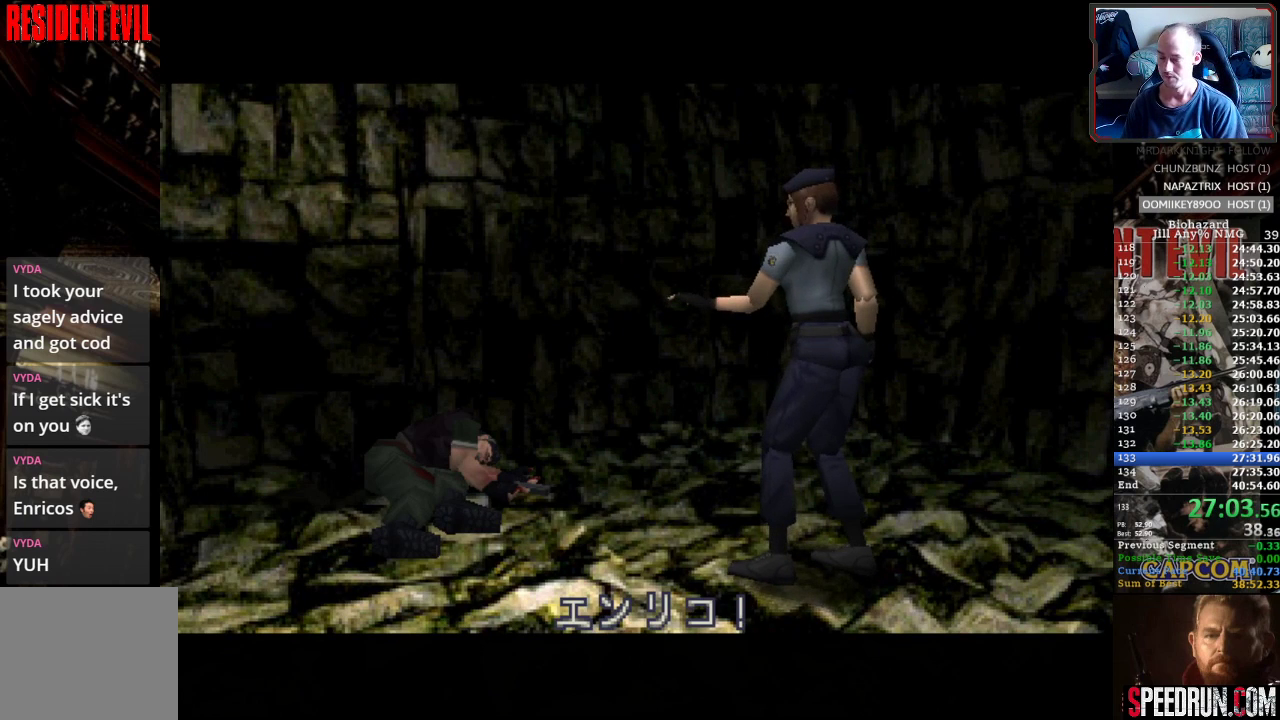
{"buttons": ["SQUARE", "DPAD_LEFT"], "events": []}
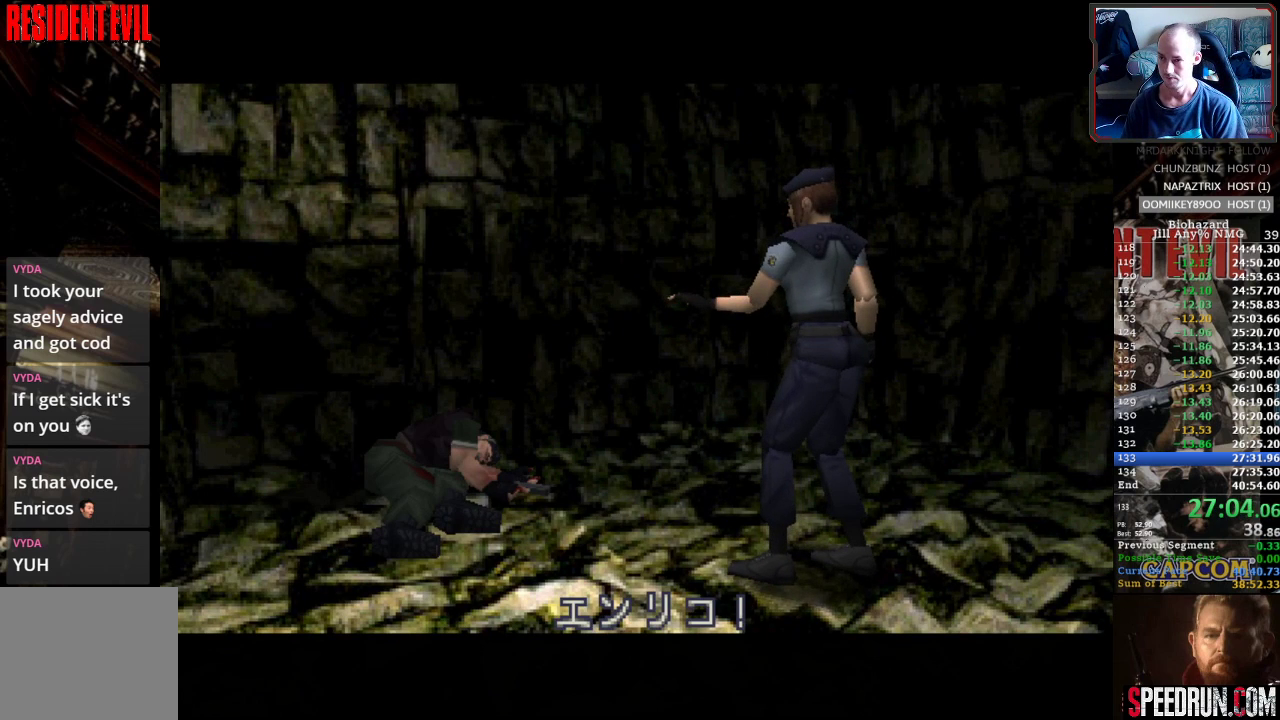
{"buttons": ["SQUARE", "DPAD_LEFT"], "events": []}
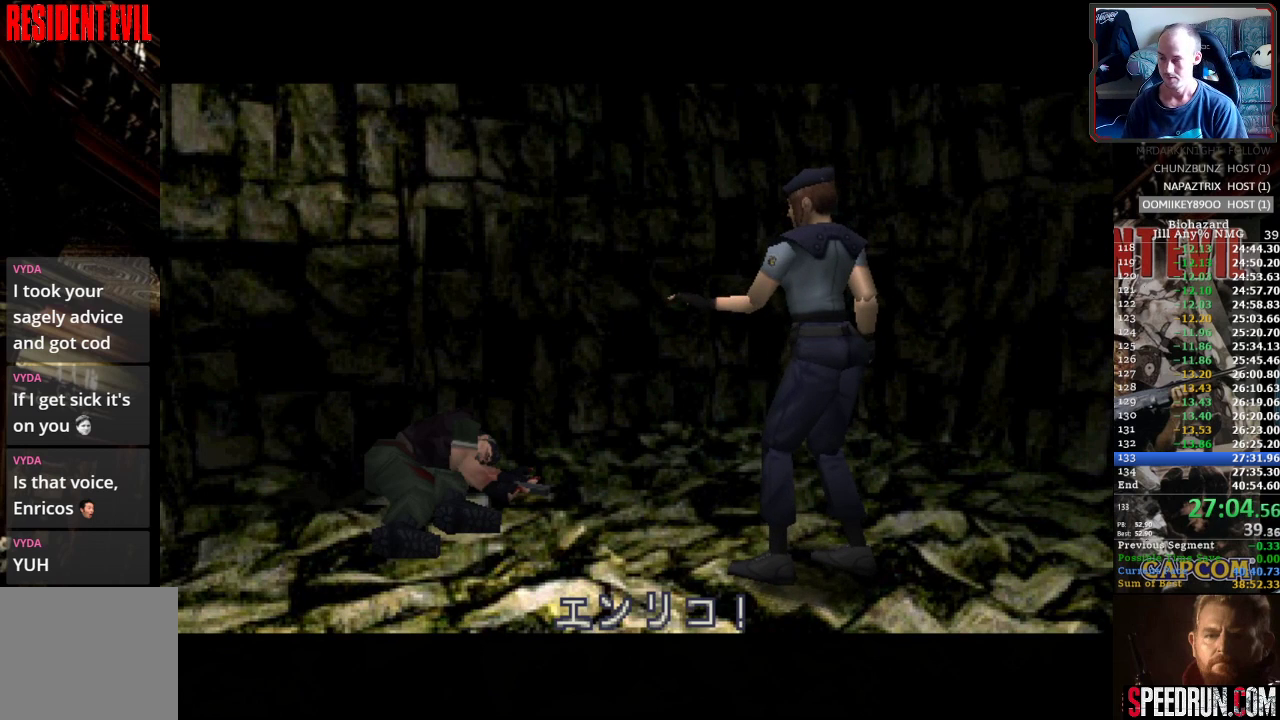
{"buttons": ["SQUARE", "DPAD_LEFT"], "events": []}
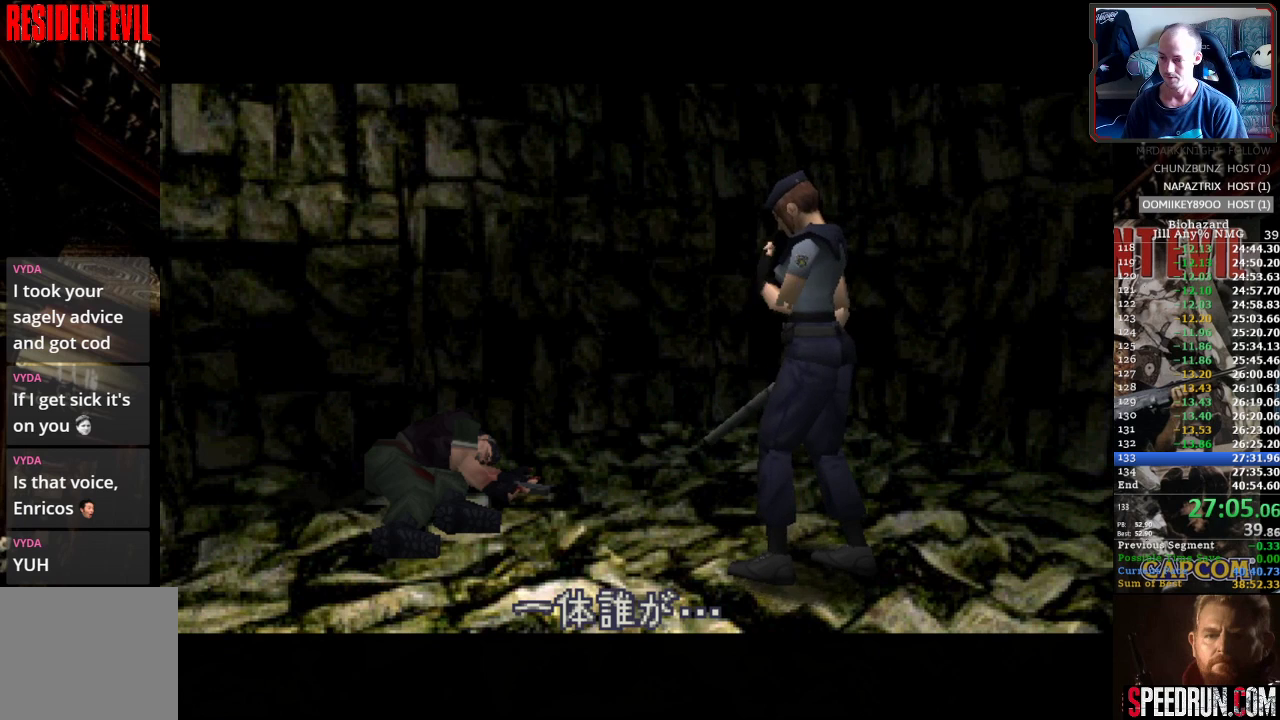
{"buttons": ["SQUARE", "DPAD_LEFT"], "events": []}
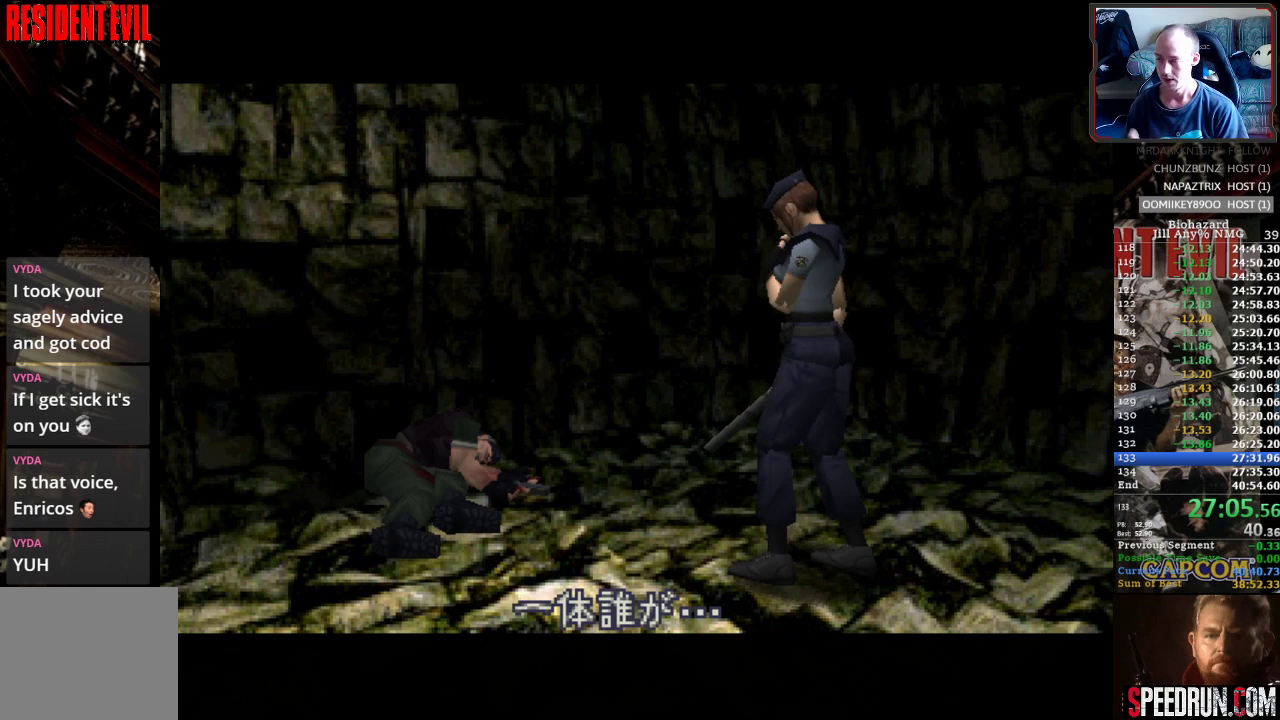
{"buttons": ["SQUARE", "DPAD_LEFT"], "events": []}
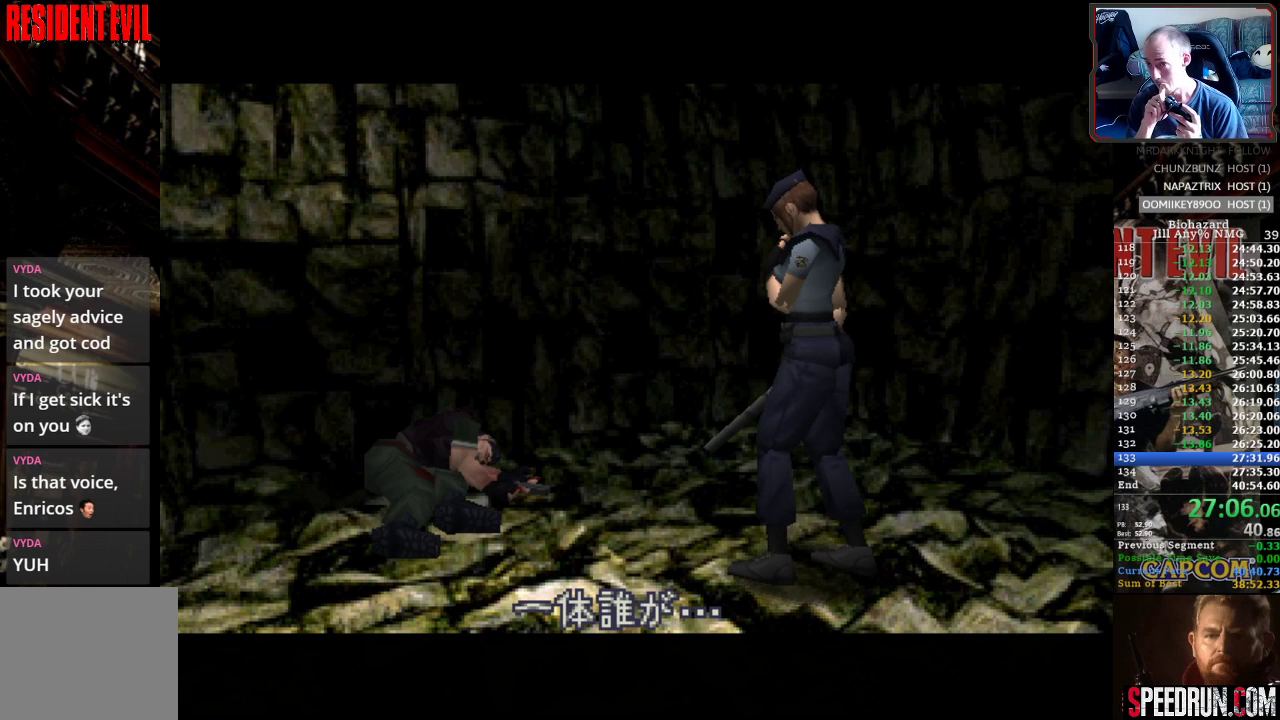
{"buttons": ["SQUARE", "DPAD_LEFT"], "events": []}
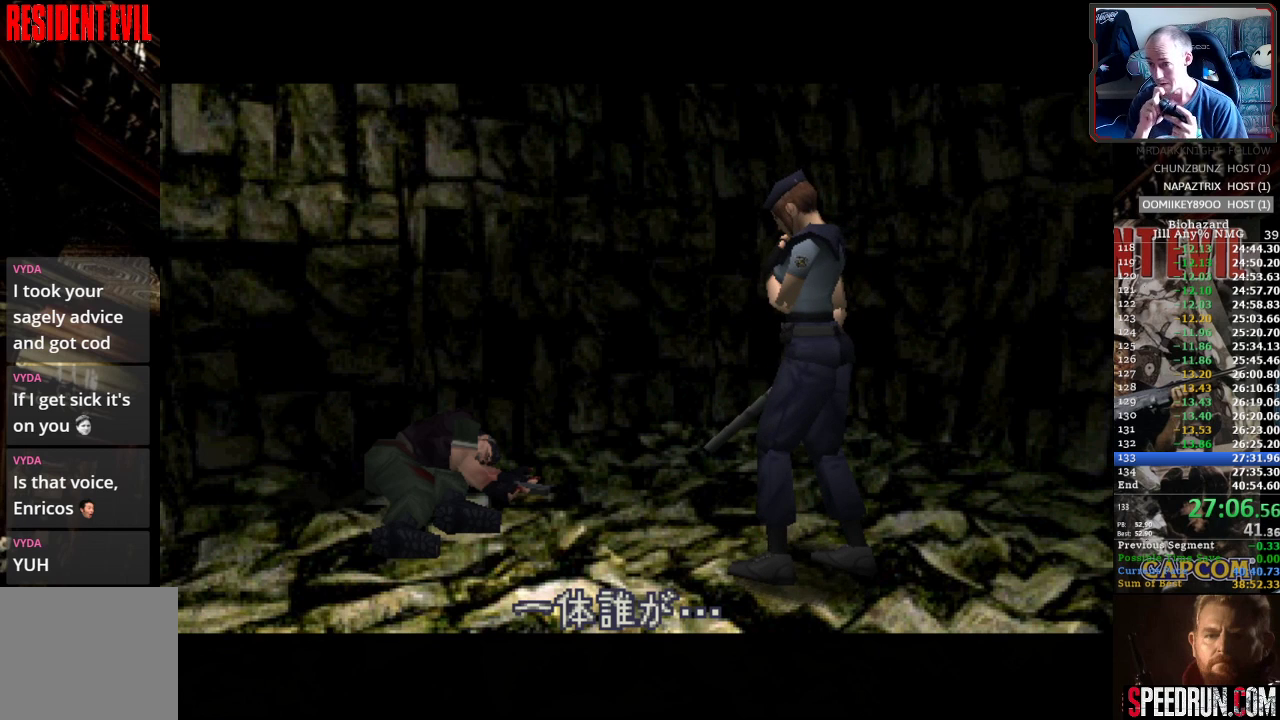
{"buttons": ["SQUARE", "DPAD_LEFT"], "events": []}
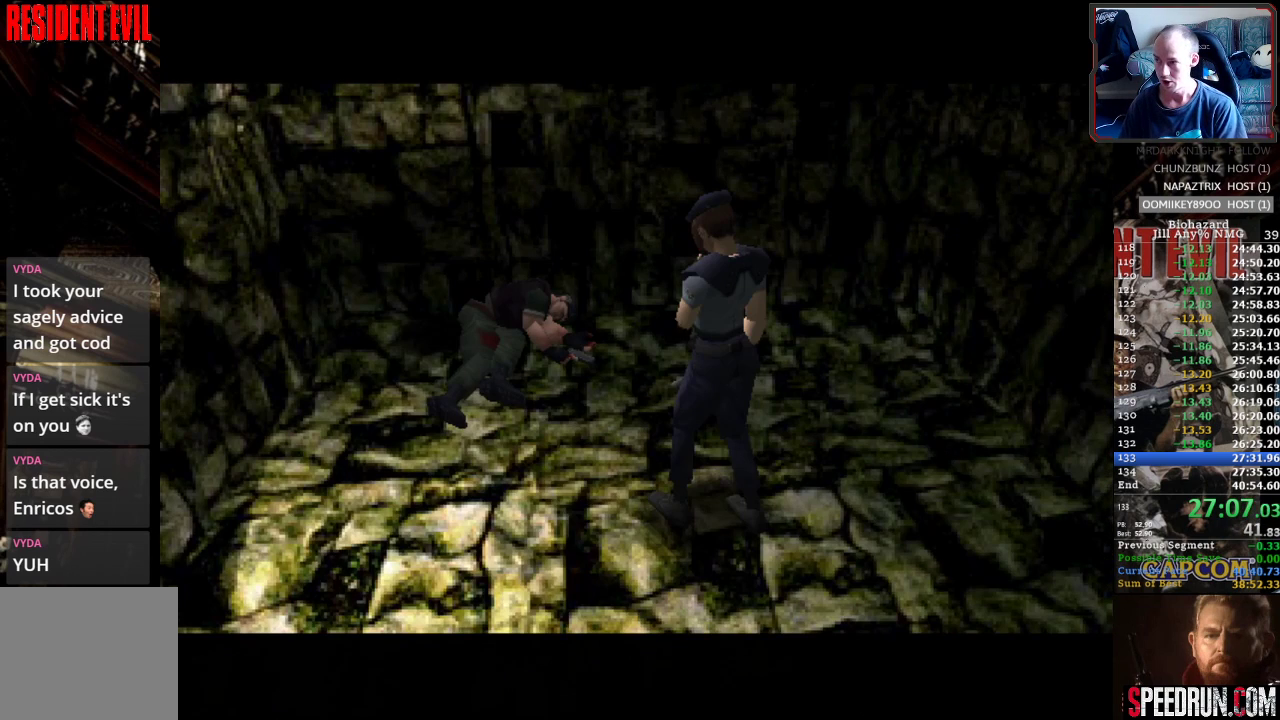
{"buttons": ["SQUARE", "DPAD_LEFT"], "events": []}
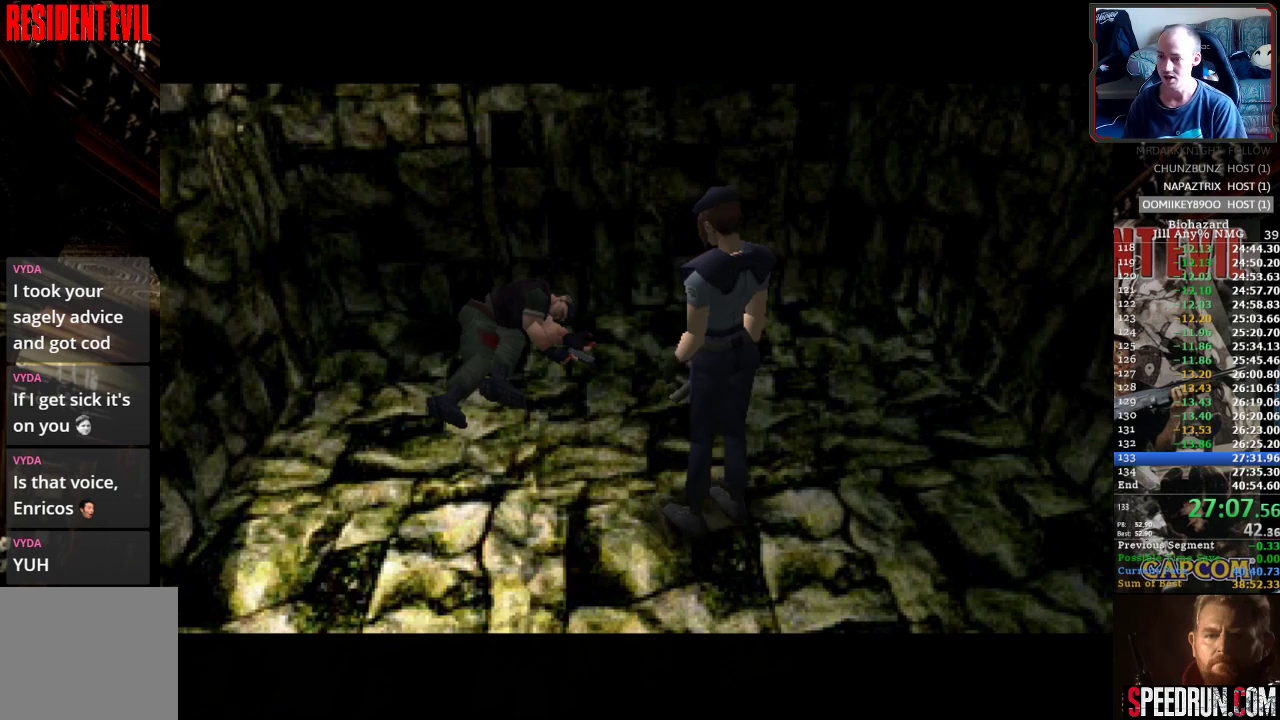
{"buttons": ["SQUARE", "DPAD_LEFT"], "events": []}
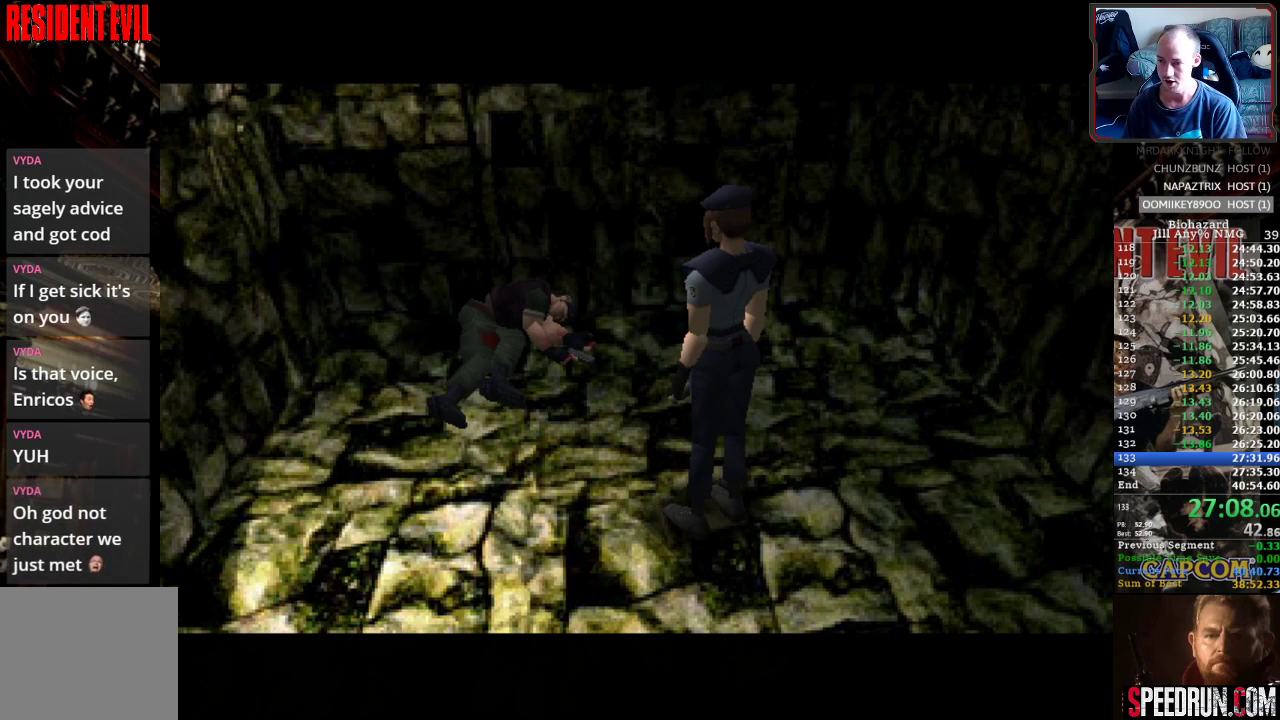
{"buttons": ["SQUARE", "DPAD_LEFT"], "events": []}